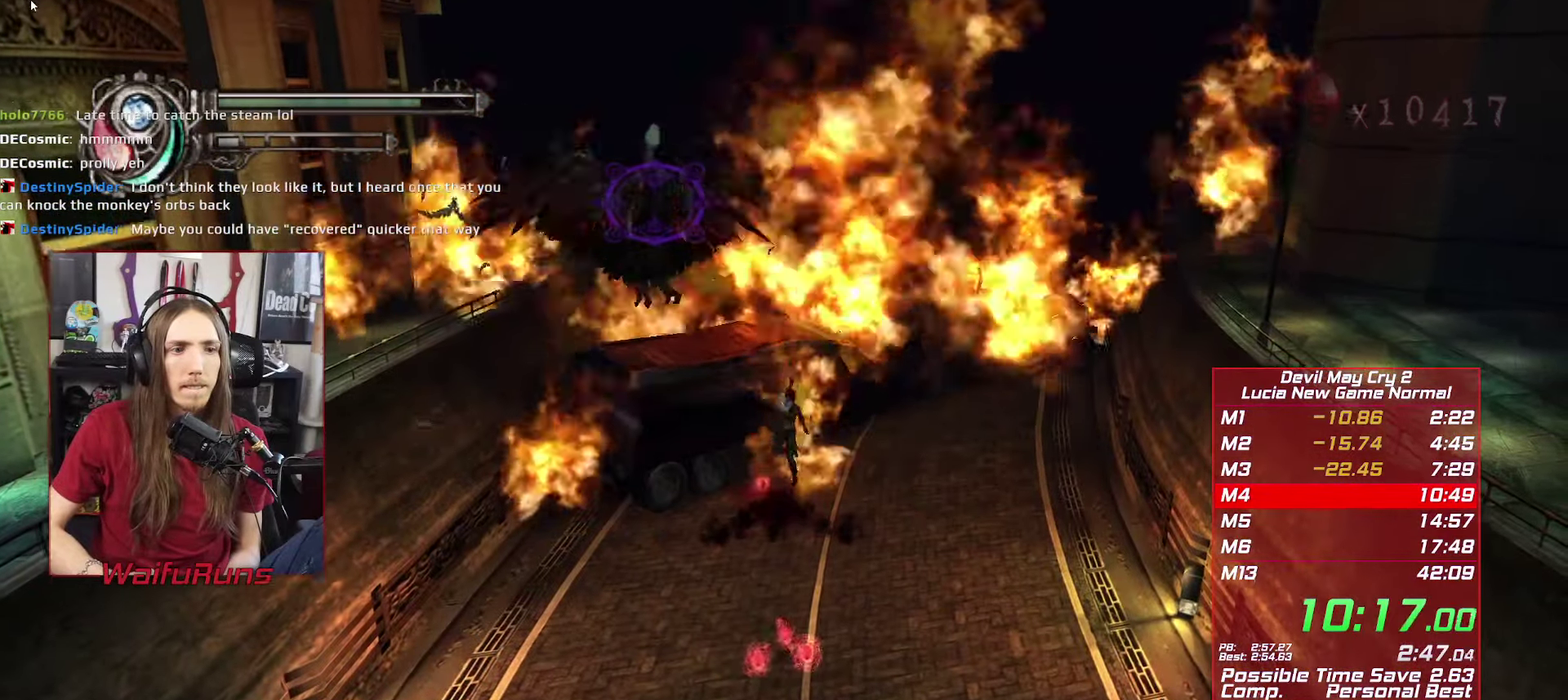
Gameplay with a controller (Xbox layout); each line is a JSON object with the inputs held at the frame after it. "events" lists button and stick changes between this image and that frame as [ms after this image, input, new state], when the widget could be followed in between. This overlay highlights the sticks when they move; stick clicks (L3 R3) are not distinguishable. Not read: DPAD_LEFT DPAD_UP HOME L3 R3 SELECT.
{"buttons": ["X", "R1"], "left_stick": "center", "right_stick": "center"}
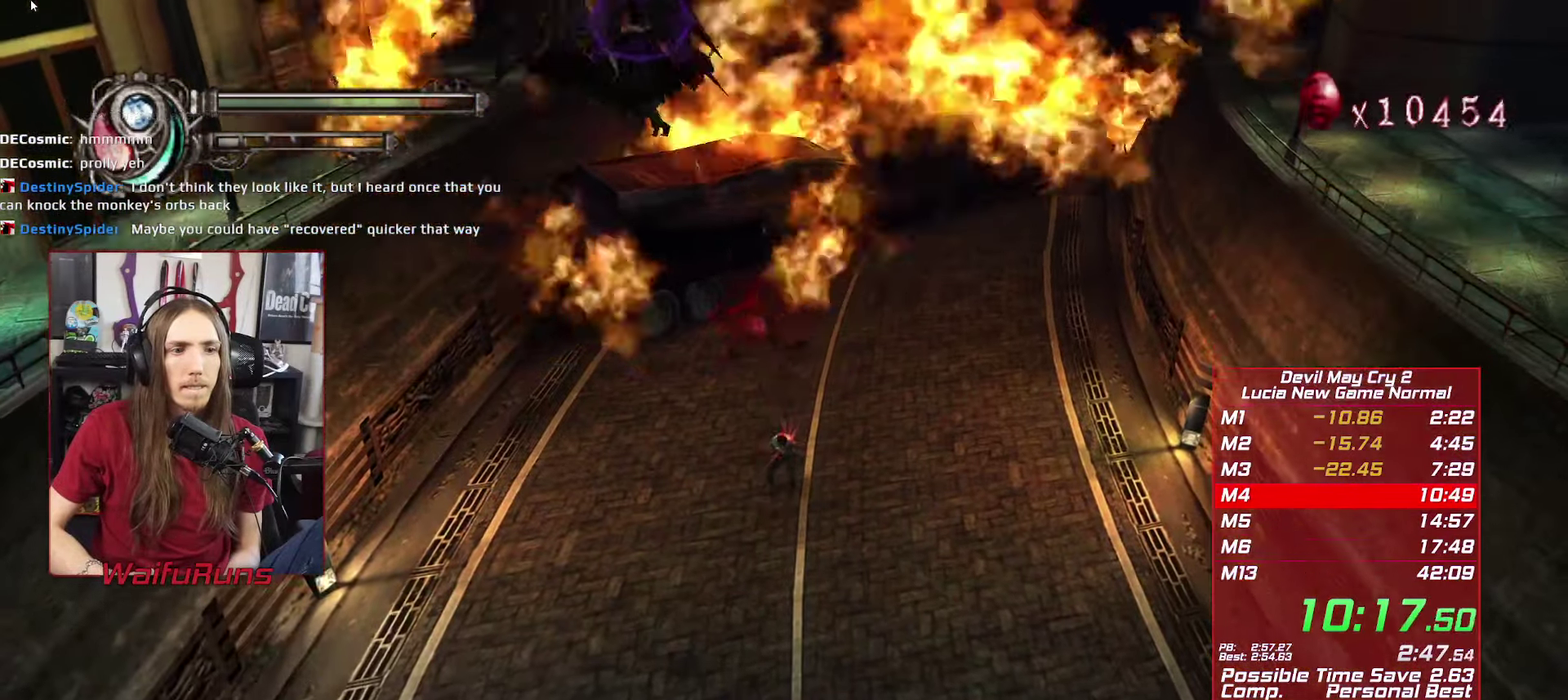
{"buttons": ["X", "R1"], "left_stick": "center", "right_stick": "center", "events": [[66, "X", "up"], [133, "X", "down"], [216, "X", "up"], [333, "X", "down"], [400, "X", "up"], [483, "X", "down"]]}
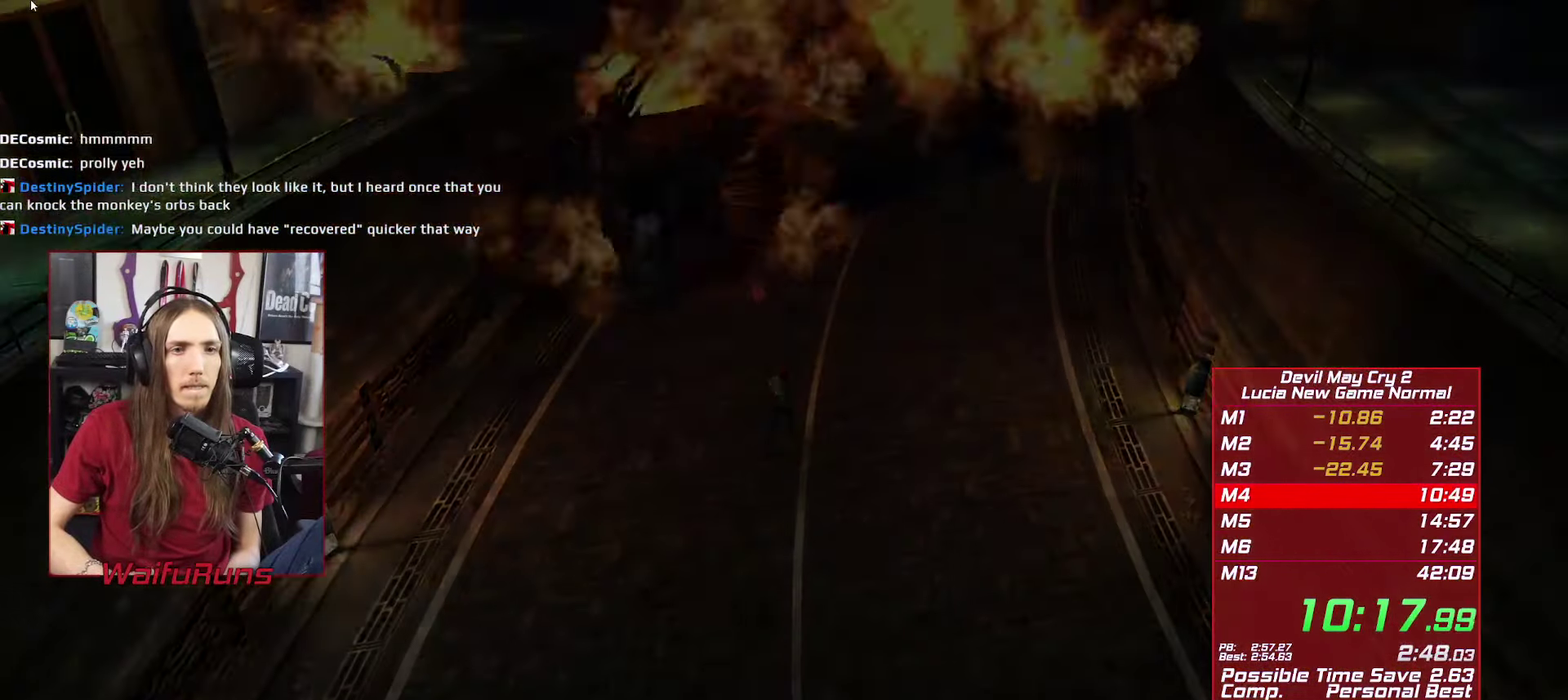
{"buttons": ["START"], "left_stick": "center", "right_stick": "center", "events": [[50, "X", "up"], [133, "R1", "up"], [483, "START", "down"]]}
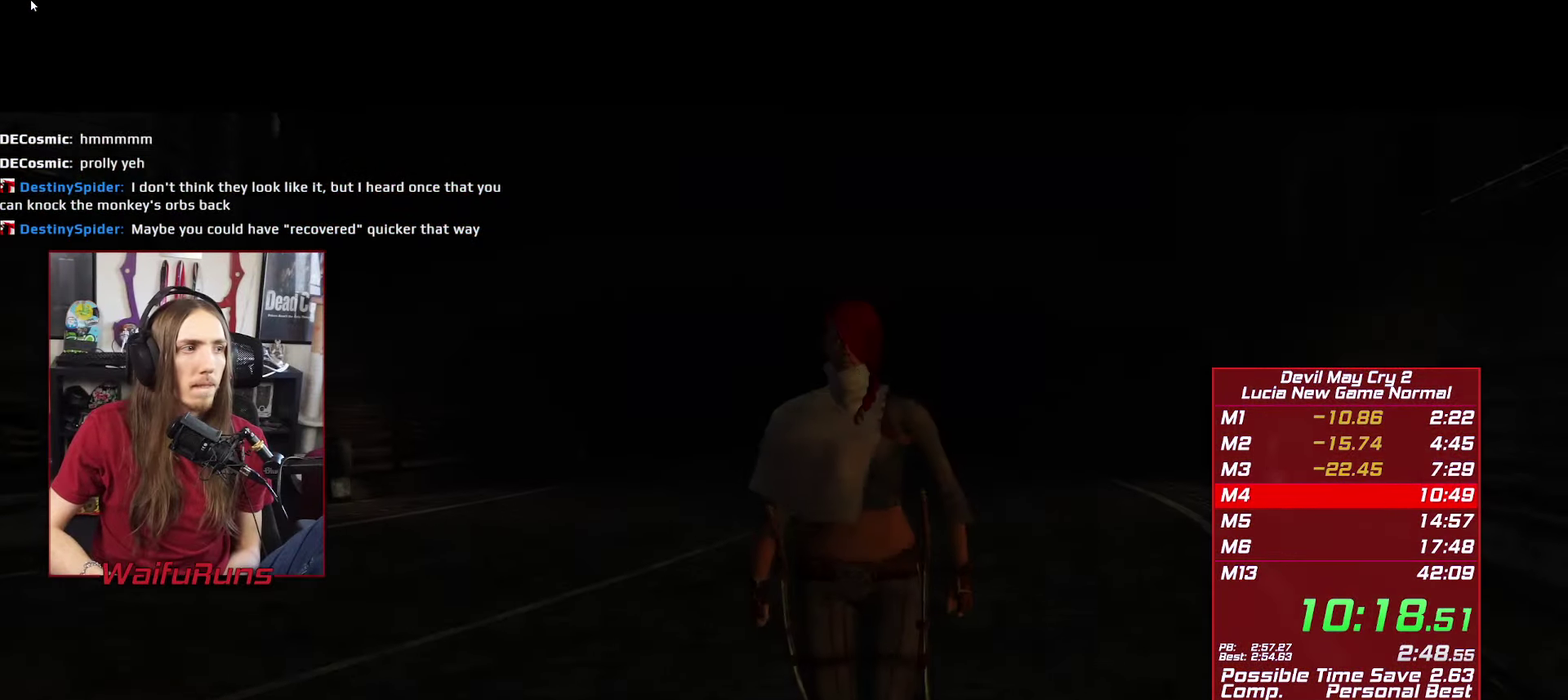
{"buttons": ["Y"], "left_stick": "center", "right_stick": "center", "events": [[33, "START", "up"], [133, "START", "down"], [183, "START", "up"], [183, "Y", "down"], [250, "START", "down"], [333, "START", "up"], [416, "START", "down"], [466, "START", "up"]]}
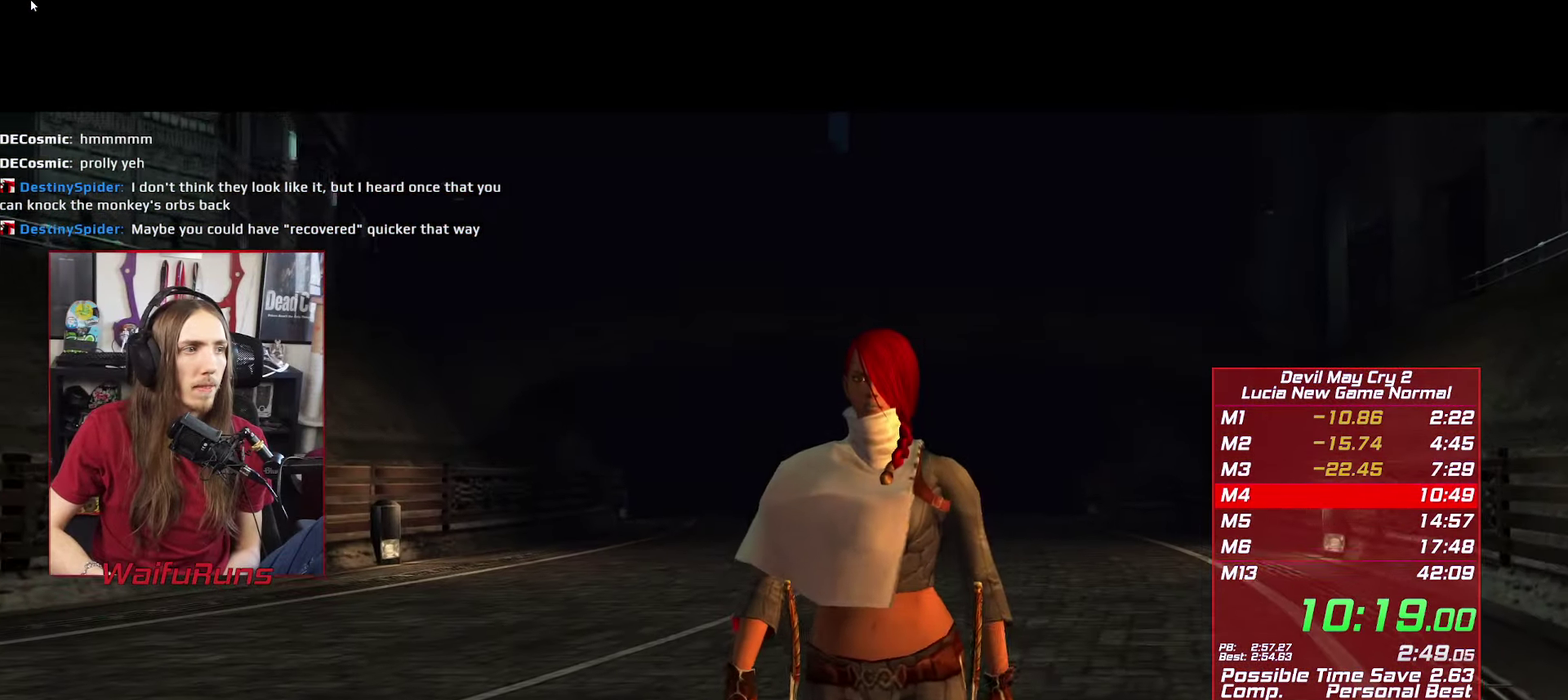
{"buttons": [], "left_stick": "center", "right_stick": "center", "events": [[16, "Y", "up"], [66, "START", "down"], [150, "START", "up"], [217, "START", "down"], [283, "START", "up"], [367, "START", "down"], [433, "START", "up"]]}
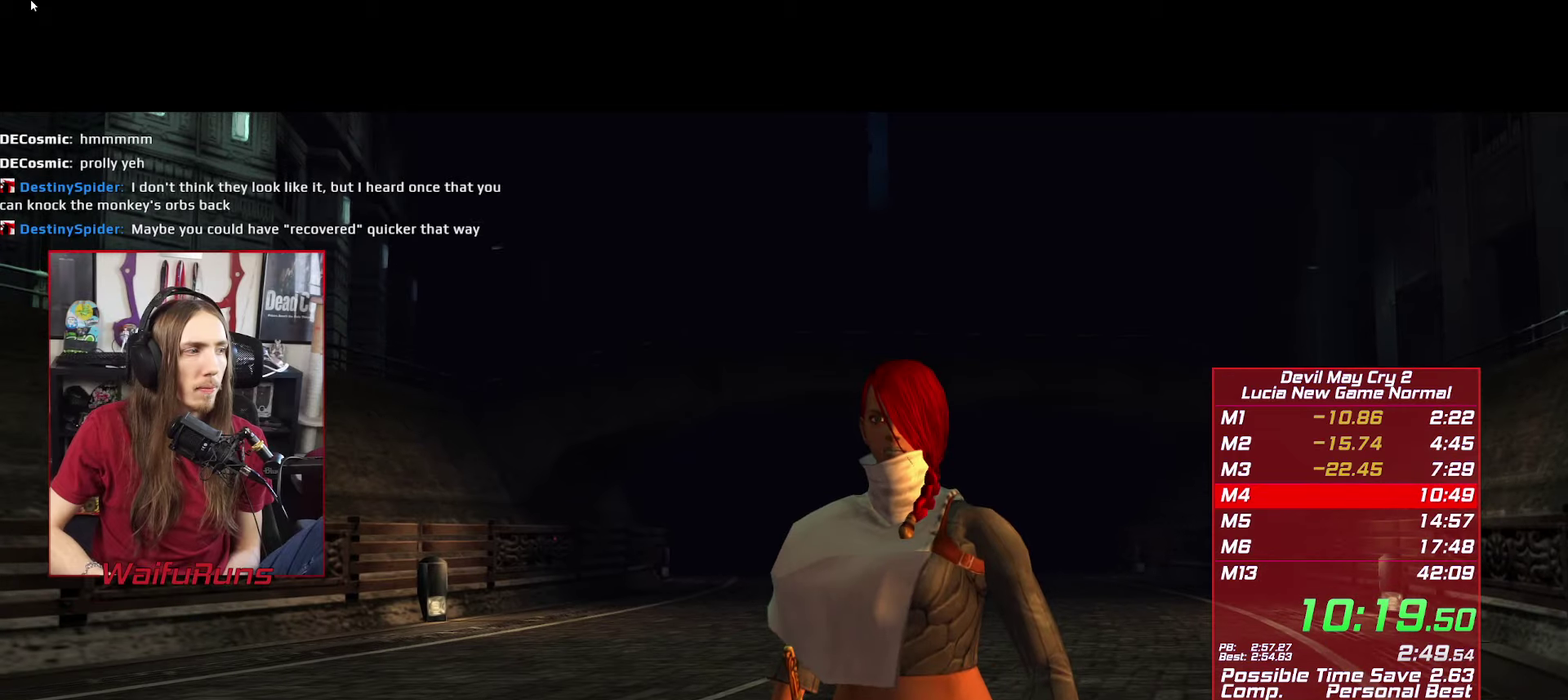
{"buttons": ["START"], "left_stick": "center", "right_stick": "center", "events": [[17, "START", "down"], [83, "START", "up"], [167, "START", "down"], [217, "START", "up"], [300, "START", "down"], [383, "START", "up"], [450, "START", "down"]]}